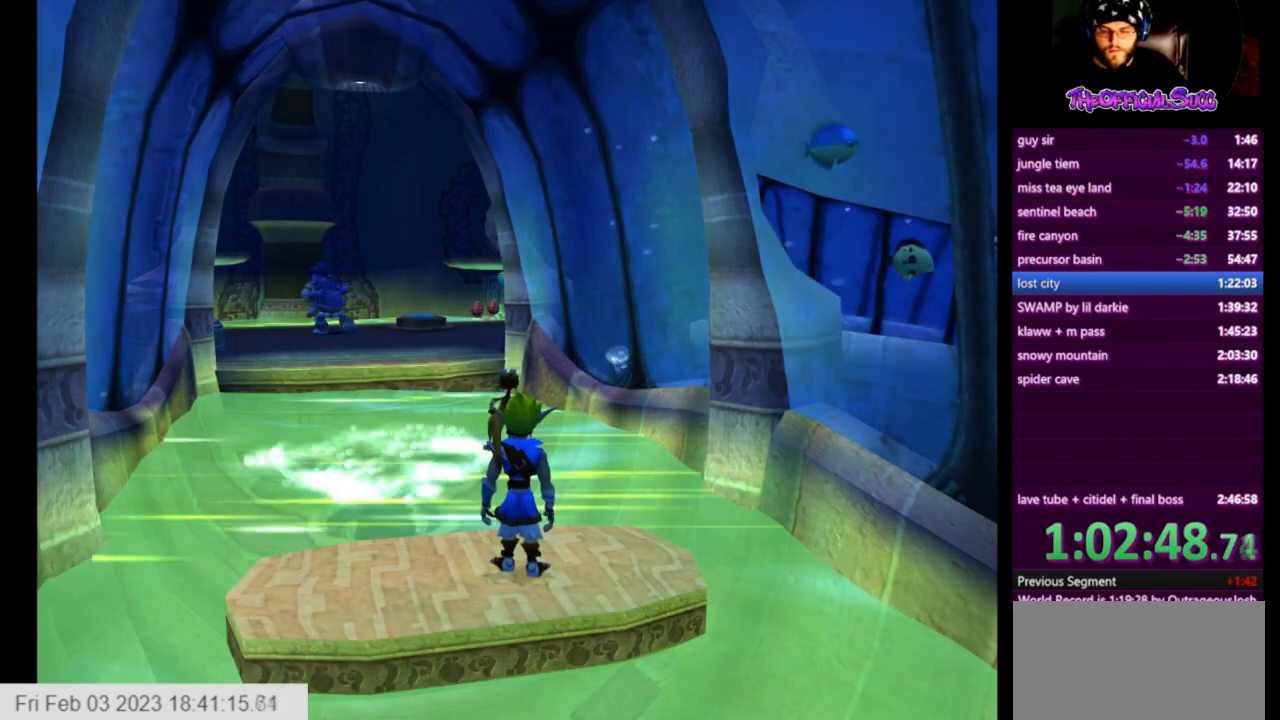
Gameplay with a controller (PlayStation layout); each line is a JSON object with the inputs held at the frame after it. "events" lists button and stick changes between this image and that frame as [ms after this image, input, new state], when the widget could be followed in between.
{"buttons": [], "left_stick": "center", "right_stick": "center"}
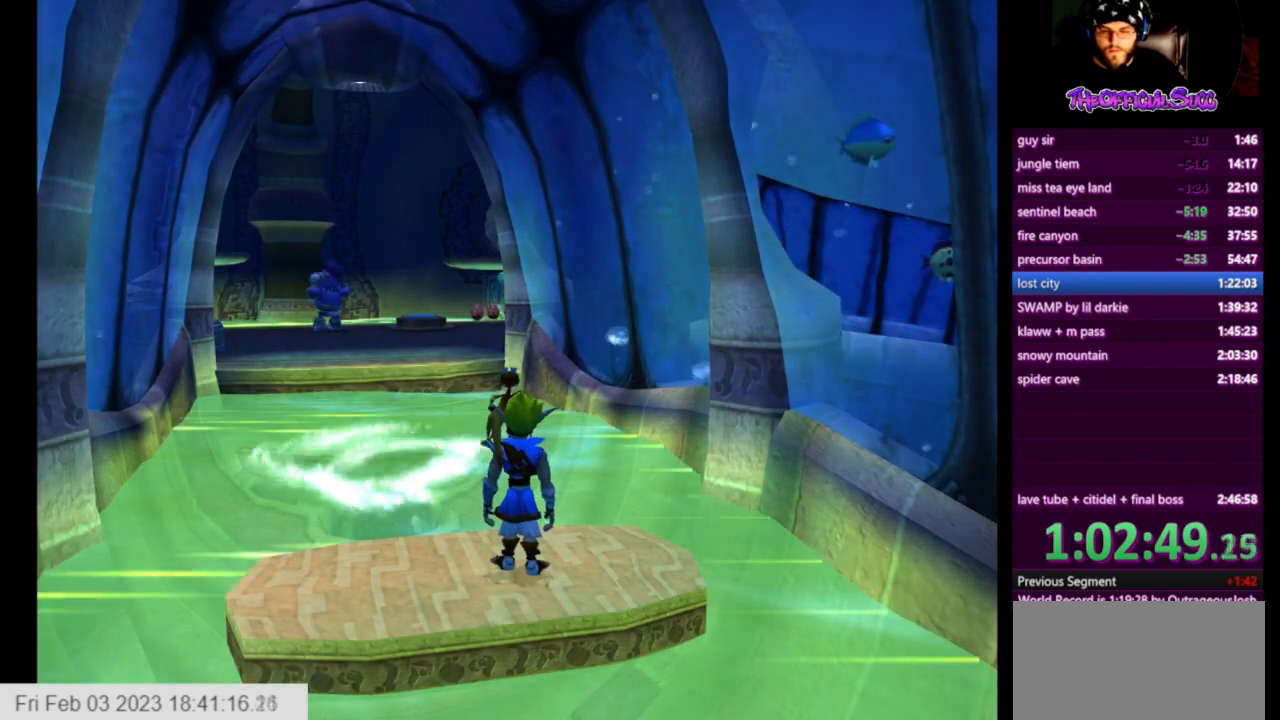
{"buttons": [], "left_stick": "center", "right_stick": "center", "events": []}
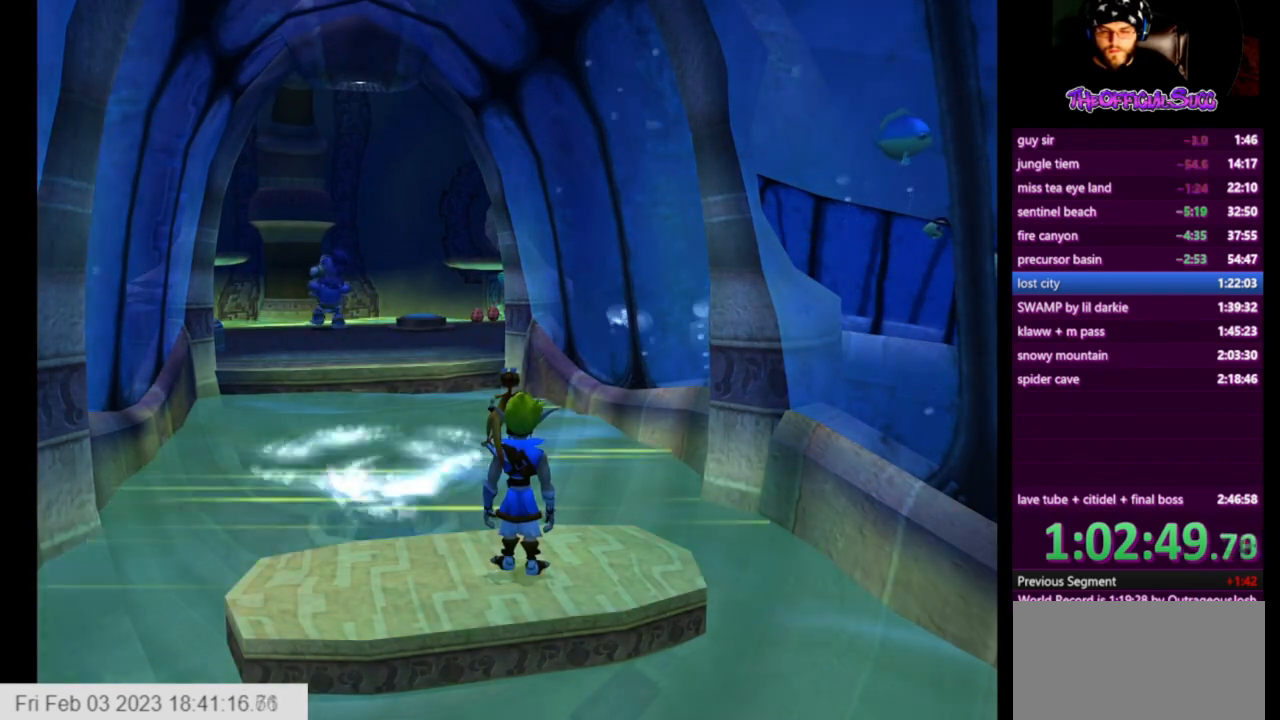
{"buttons": ["SQUARE"], "left_stick": "up", "right_stick": "center", "events": [[250, "SQUARE", "down"], [250, "left_stick", "up"]]}
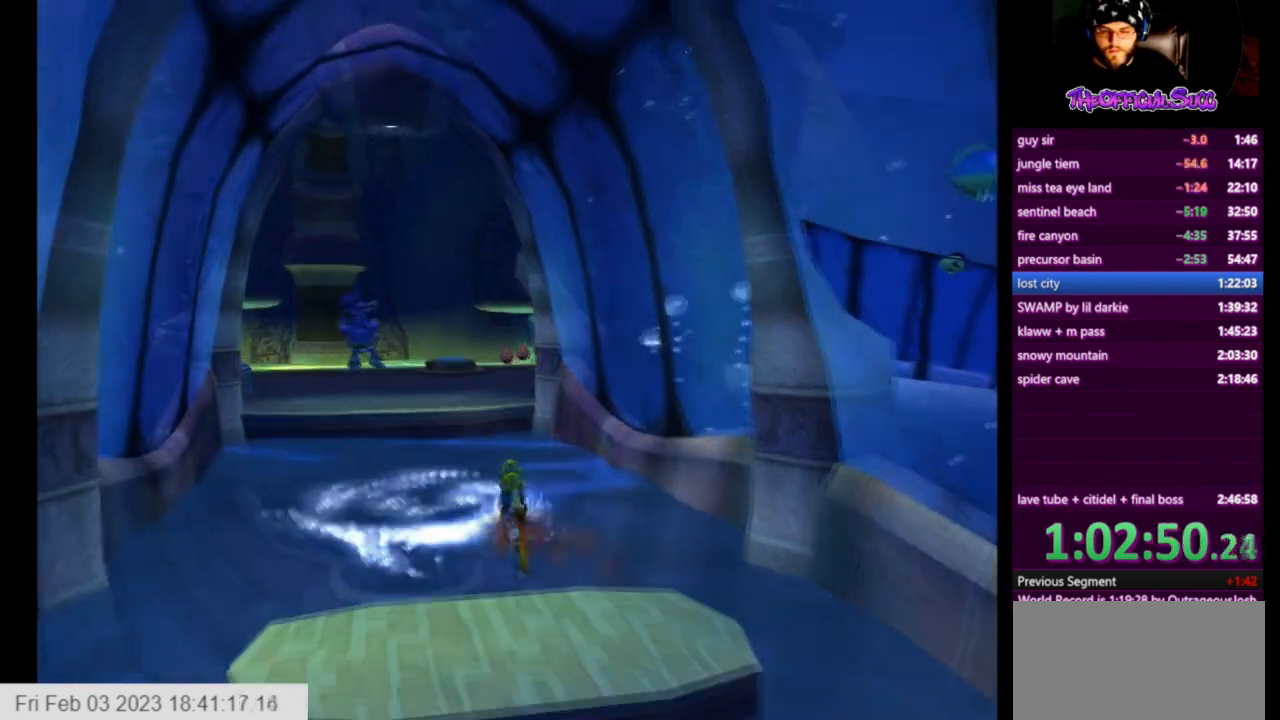
{"buttons": [], "left_stick": "up", "right_stick": "center", "events": [[250, "SQUARE", "up"]]}
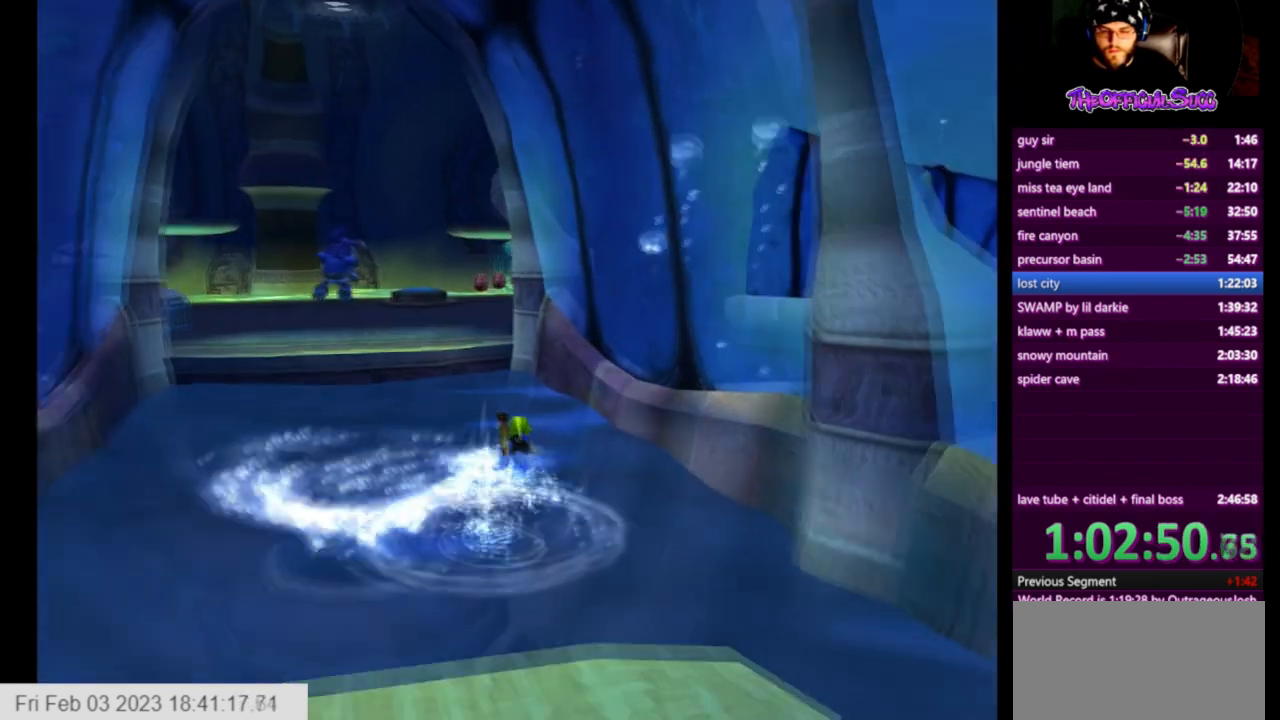
{"buttons": ["CROSS"], "left_stick": "up", "right_stick": "center", "events": [[292, "CROSS", "down"]]}
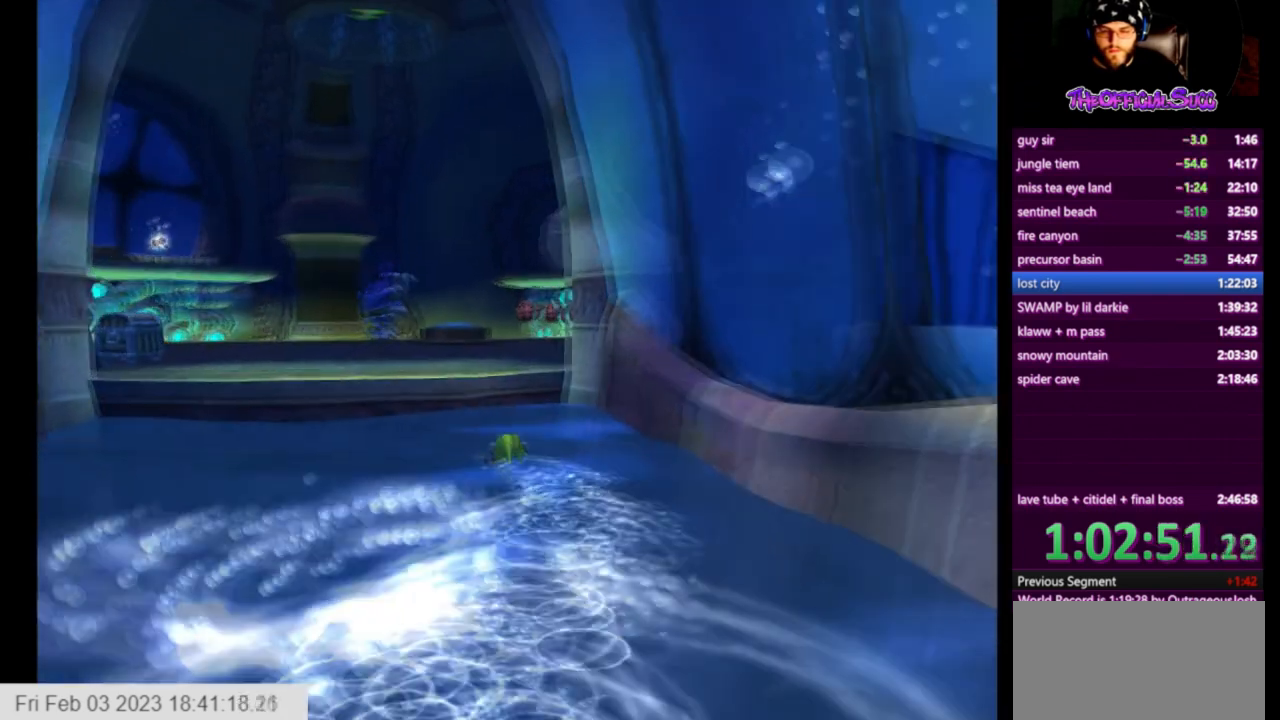
{"buttons": ["CROSS"], "left_stick": "up", "right_stick": "center", "events": [[375, "CROSS", "up"], [500, "CROSS", "down"]]}
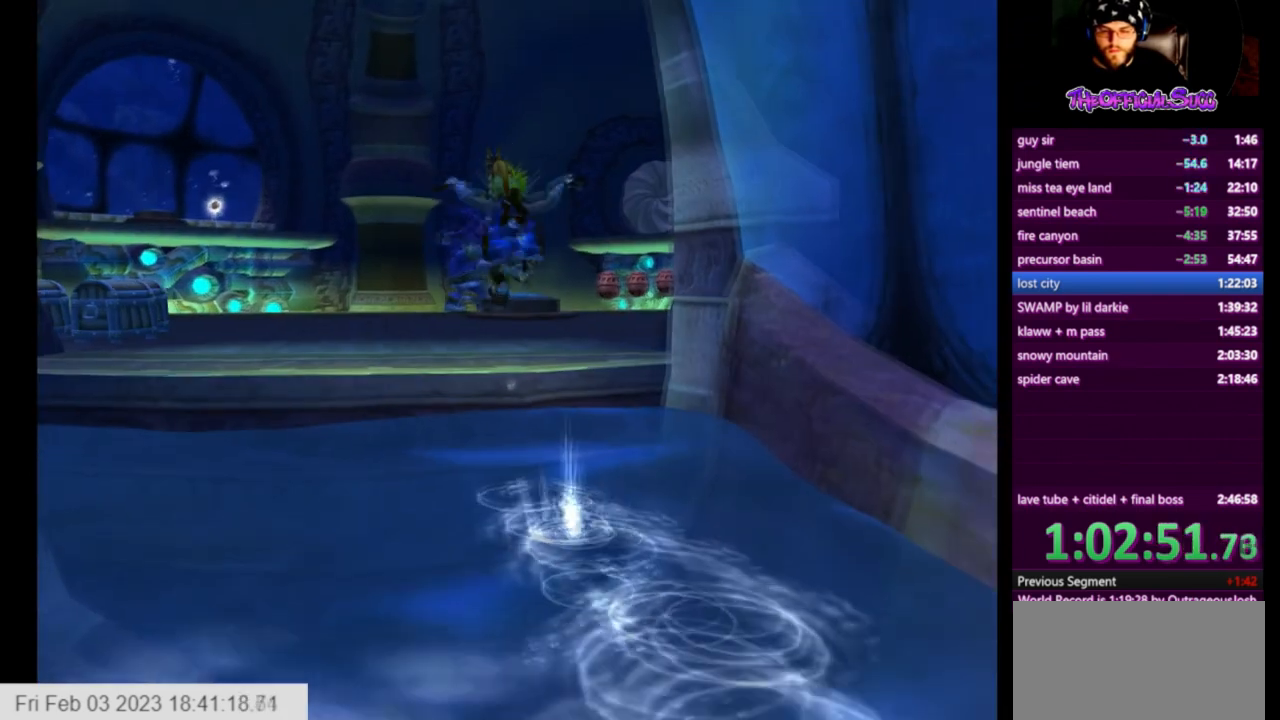
{"buttons": [], "left_stick": "up", "right_stick": "left", "events": [[209, "CROSS", "up"], [292, "right_stick", "left"]]}
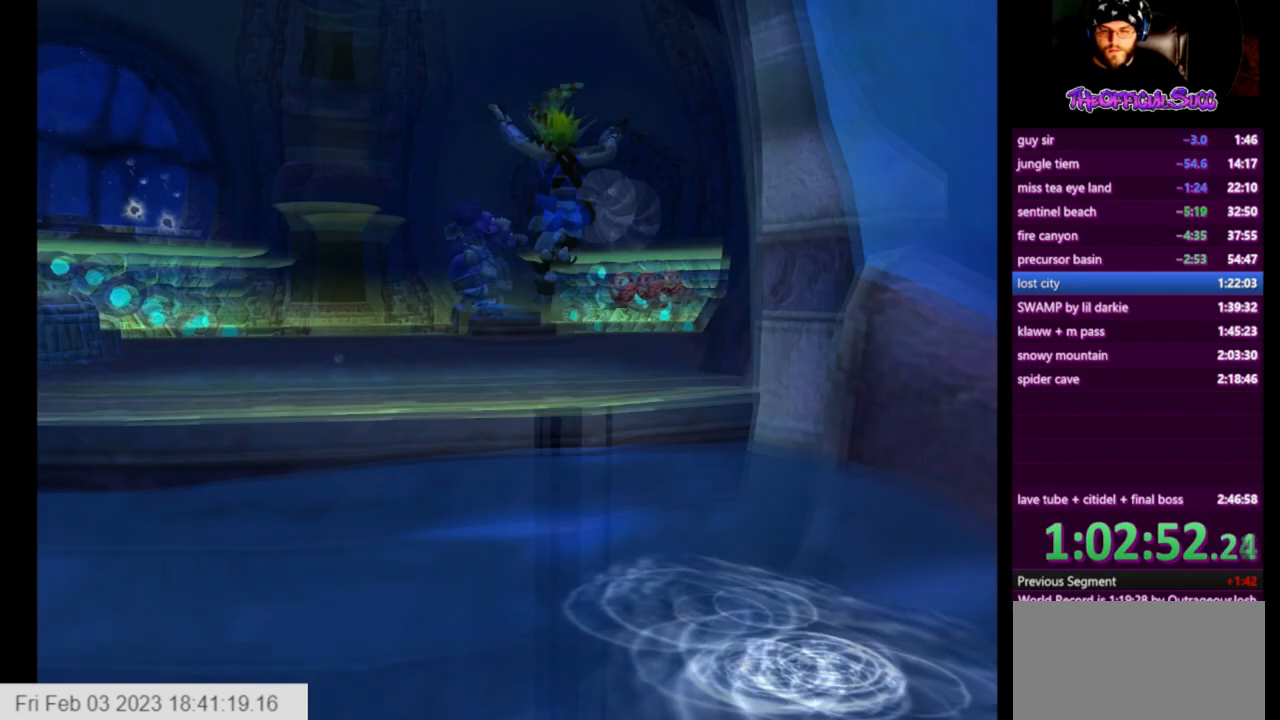
{"buttons": ["SQUARE"], "left_stick": "up", "right_stick": "center", "events": [[41, "right_stick", "center"], [333, "SQUARE", "down"]]}
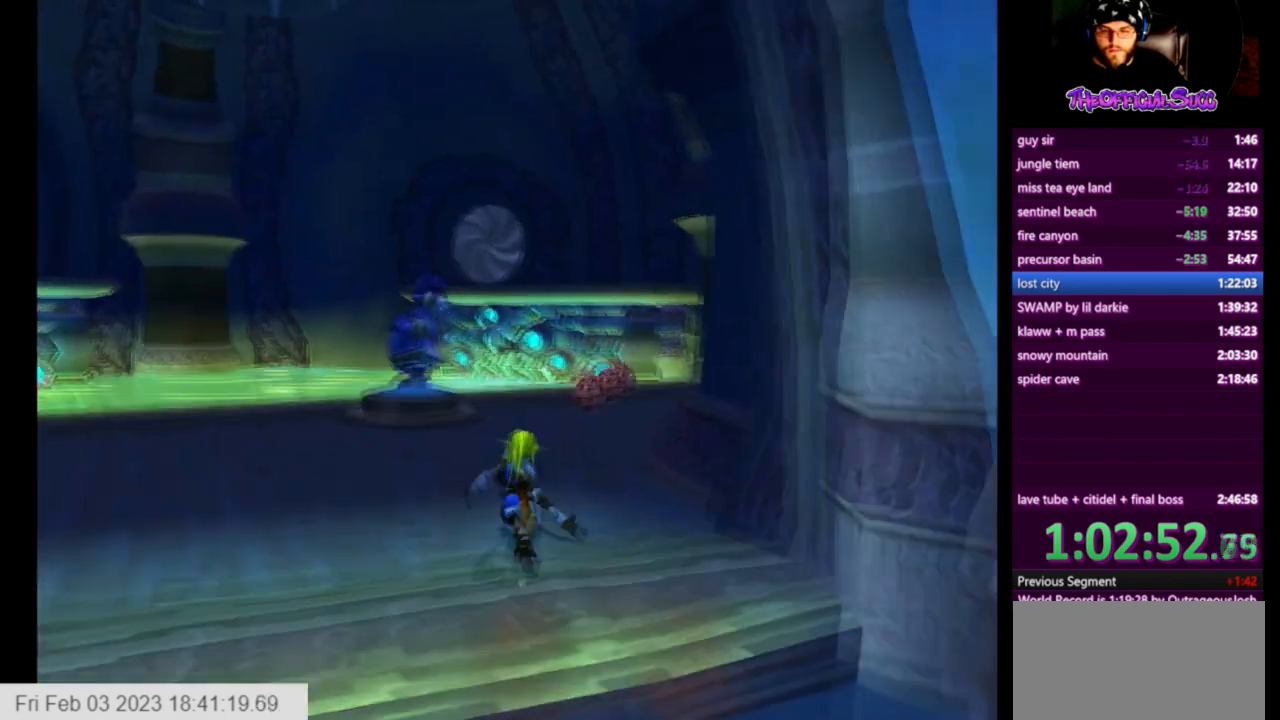
{"buttons": [], "left_stick": "up-right", "right_stick": "center", "events": [[84, "left_stick", "up-right"], [292, "SQUARE", "up"]]}
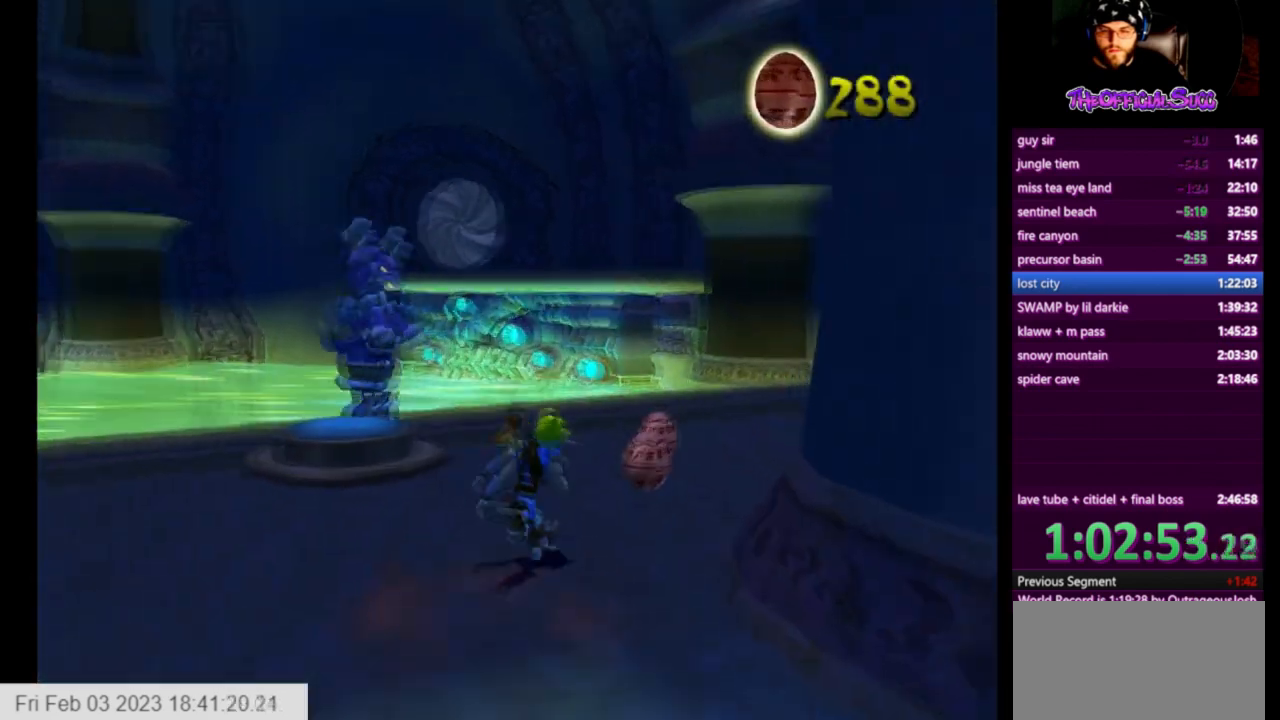
{"buttons": [], "left_stick": "up", "right_stick": "left", "events": [[41, "SQUARE", "down"], [250, "SQUARE", "up"], [333, "left_stick", "center"], [333, "right_stick", "left"], [417, "left_stick", "up"]]}
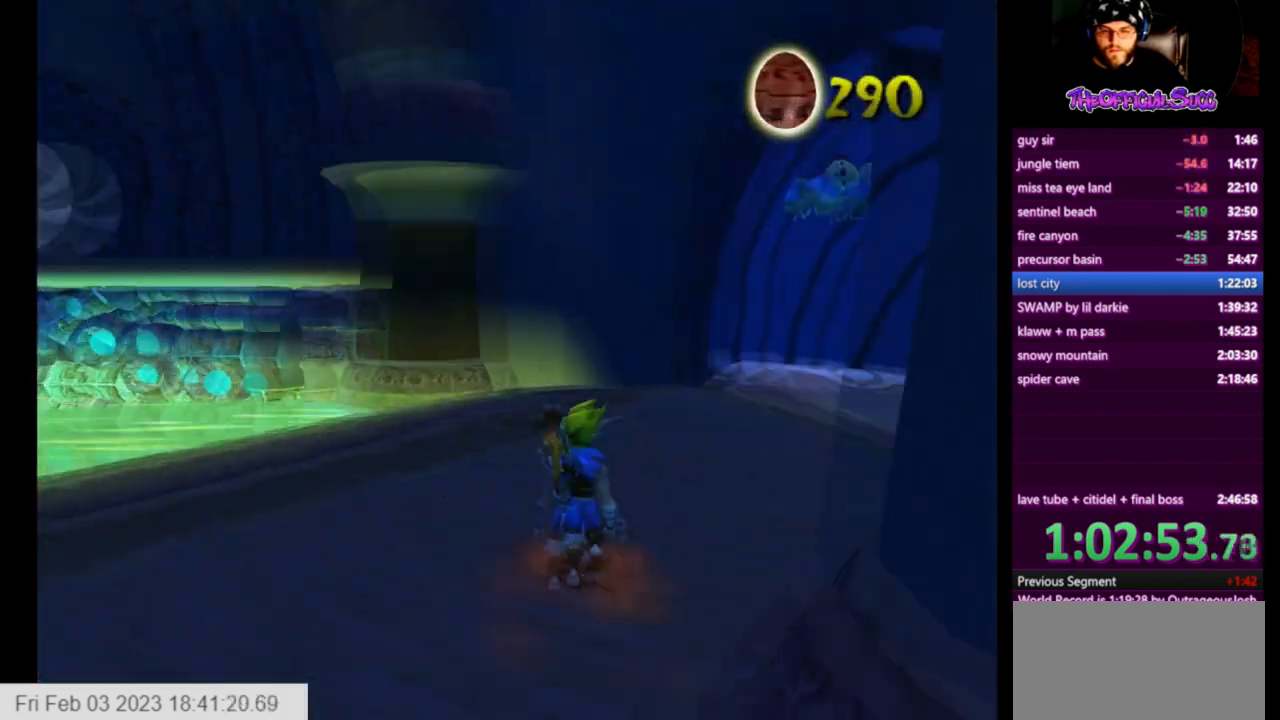
{"buttons": ["SQUARE"], "left_stick": "up", "right_stick": "center", "events": [[209, "right_stick", "center"], [250, "SQUARE", "down"]]}
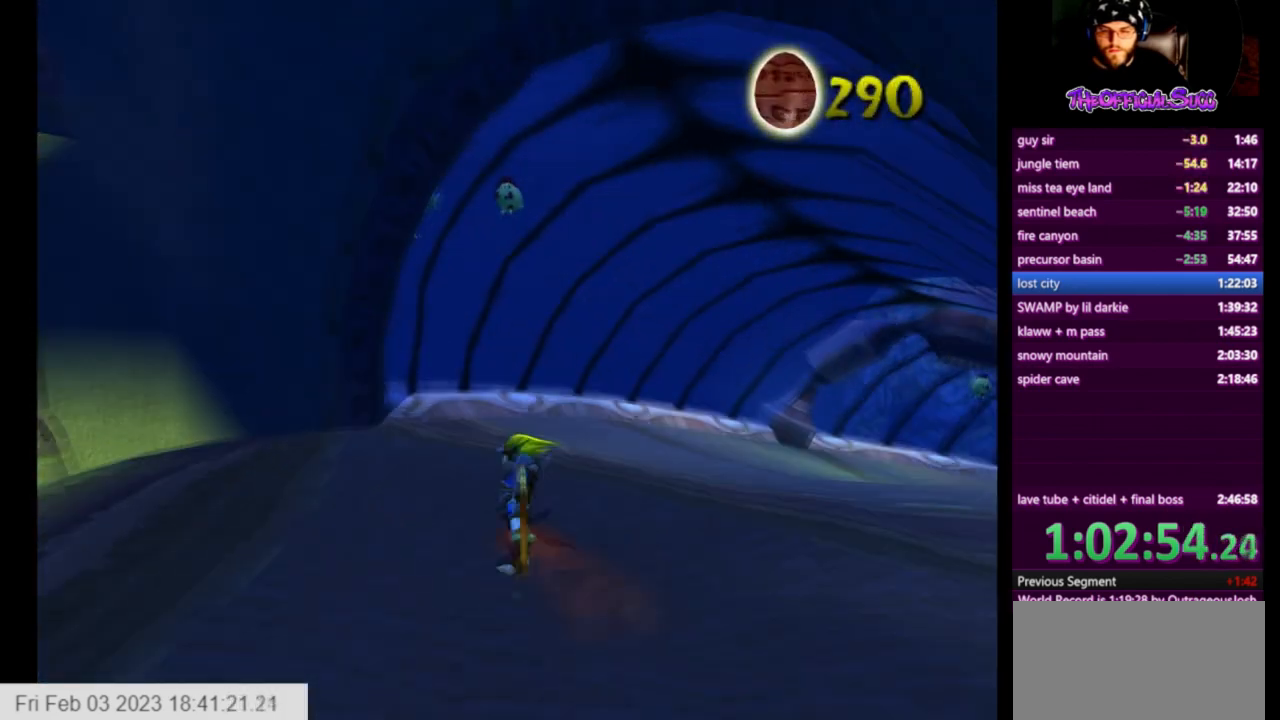
{"buttons": [], "left_stick": "up", "right_stick": "left", "events": [[167, "left_stick", "center"], [208, "right_stick", "left"], [250, "SQUARE", "up"], [333, "left_stick", "up"]]}
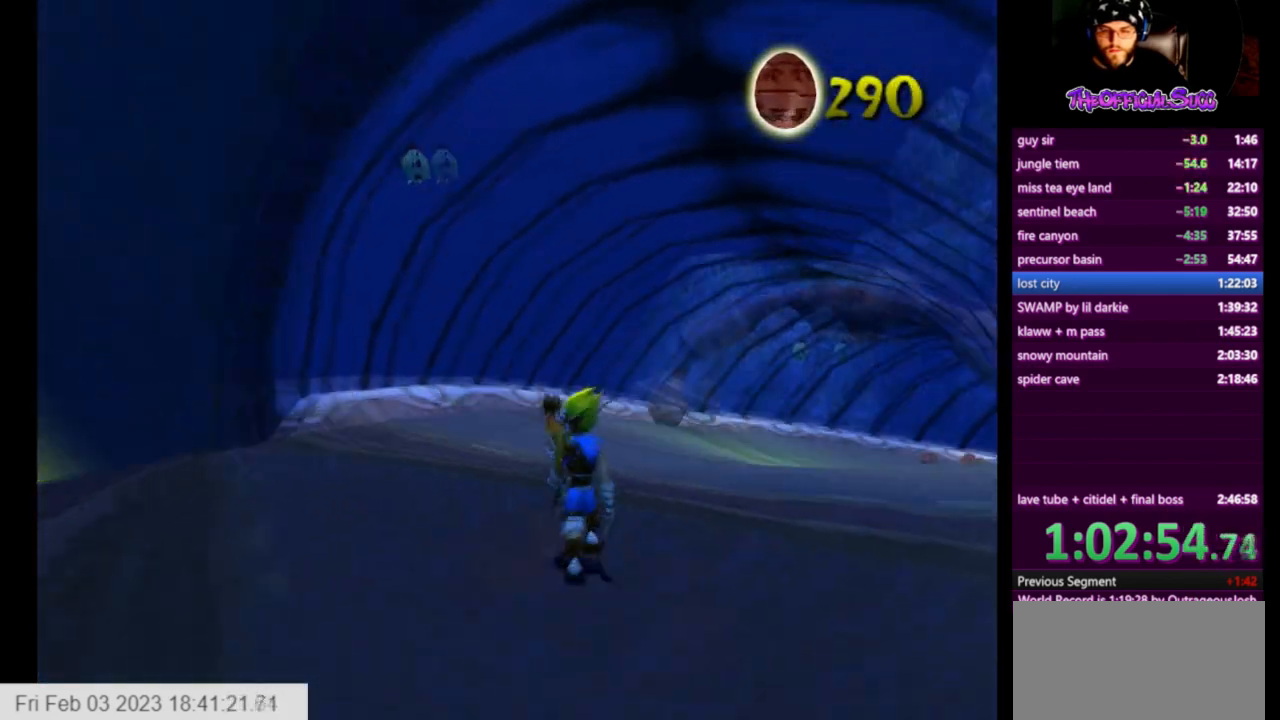
{"buttons": ["SQUARE"], "left_stick": "up", "right_stick": "center", "events": [[125, "SQUARE", "down"], [125, "right_stick", "center"]]}
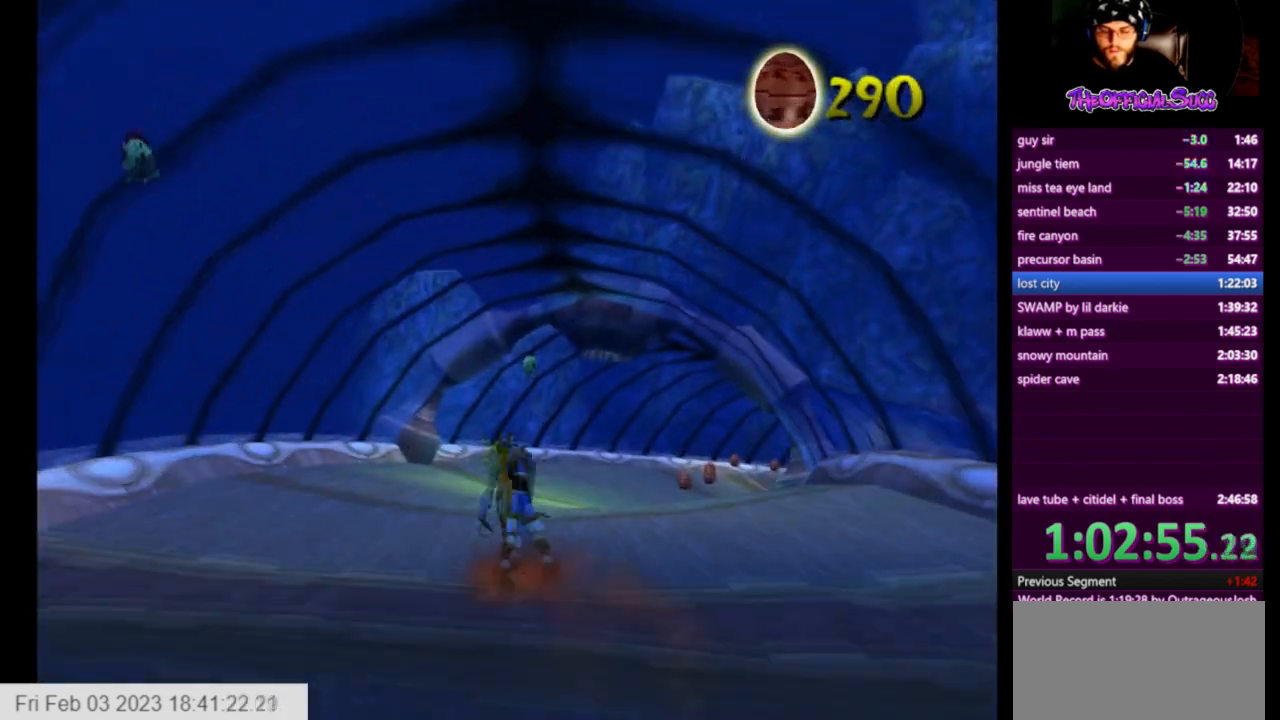
{"buttons": [], "left_stick": "up-right", "right_stick": "center", "events": [[250, "SQUARE", "up"], [500, "left_stick", "up-right"]]}
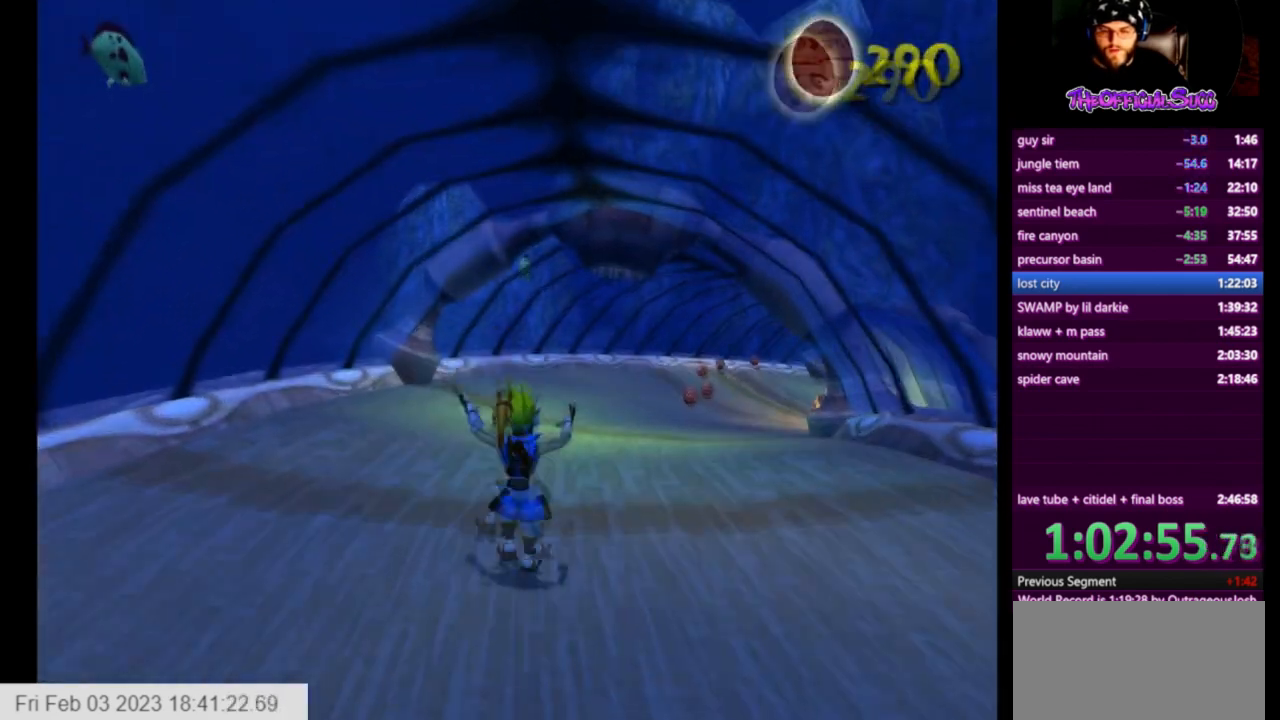
{"buttons": [], "left_stick": "up-right", "right_stick": "center", "events": []}
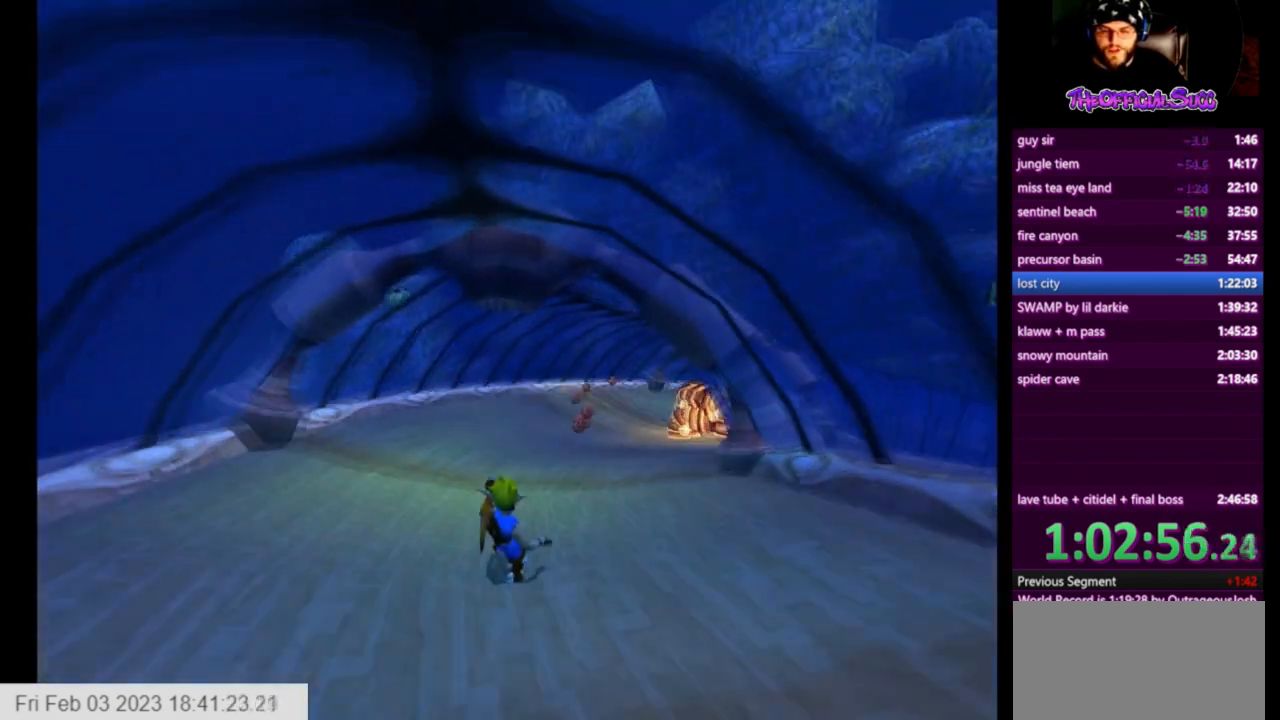
{"buttons": [], "left_stick": "right", "right_stick": "center", "events": [[208, "left_stick", "right"]]}
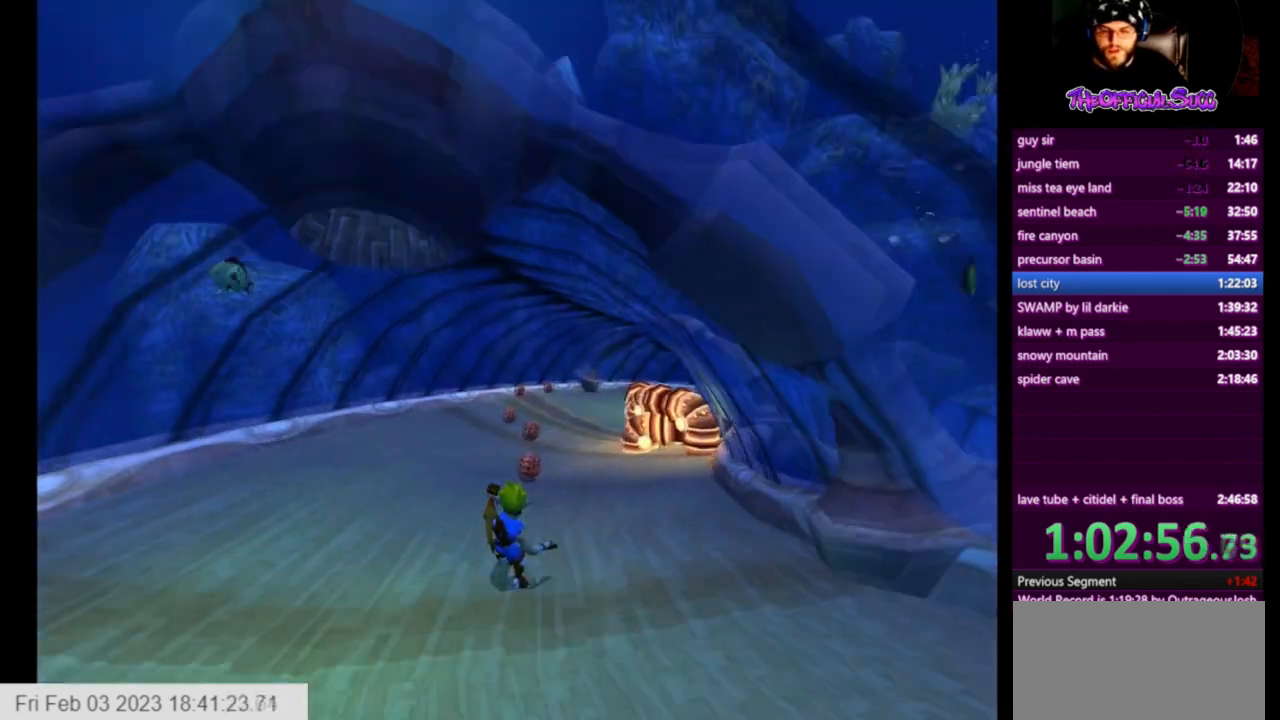
{"buttons": [], "left_stick": "center", "right_stick": "center", "events": [[250, "left_stick", "left"], [459, "left_stick", "center"]]}
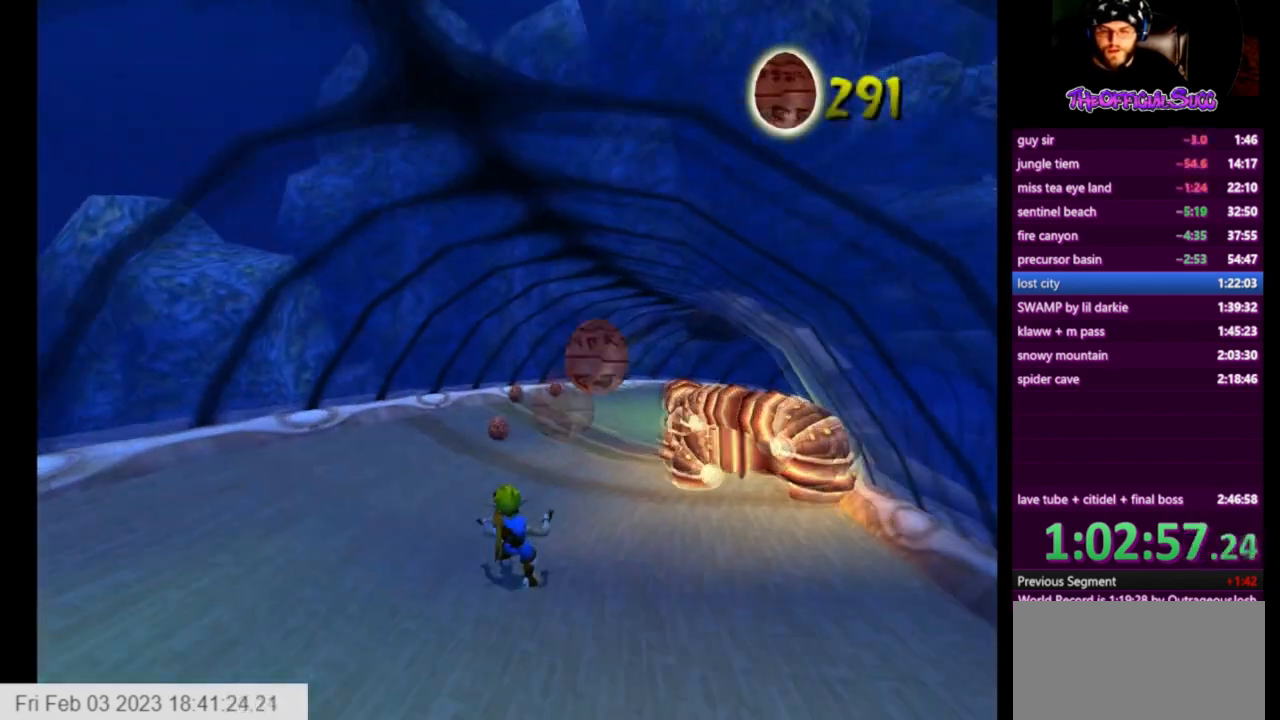
{"buttons": [], "left_stick": "right", "right_stick": "center", "events": [[83, "left_stick", "left"], [333, "left_stick", "center"], [500, "left_stick", "right"]]}
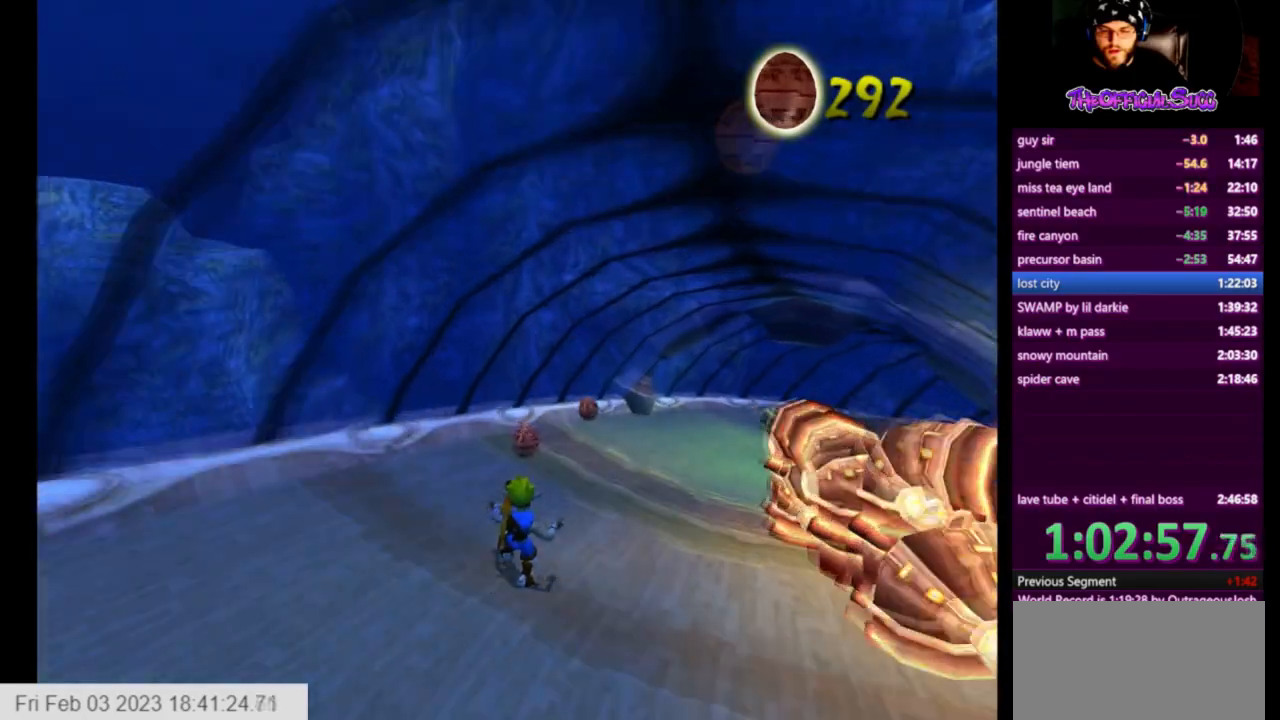
{"buttons": [], "left_stick": "right", "right_stick": "center", "events": []}
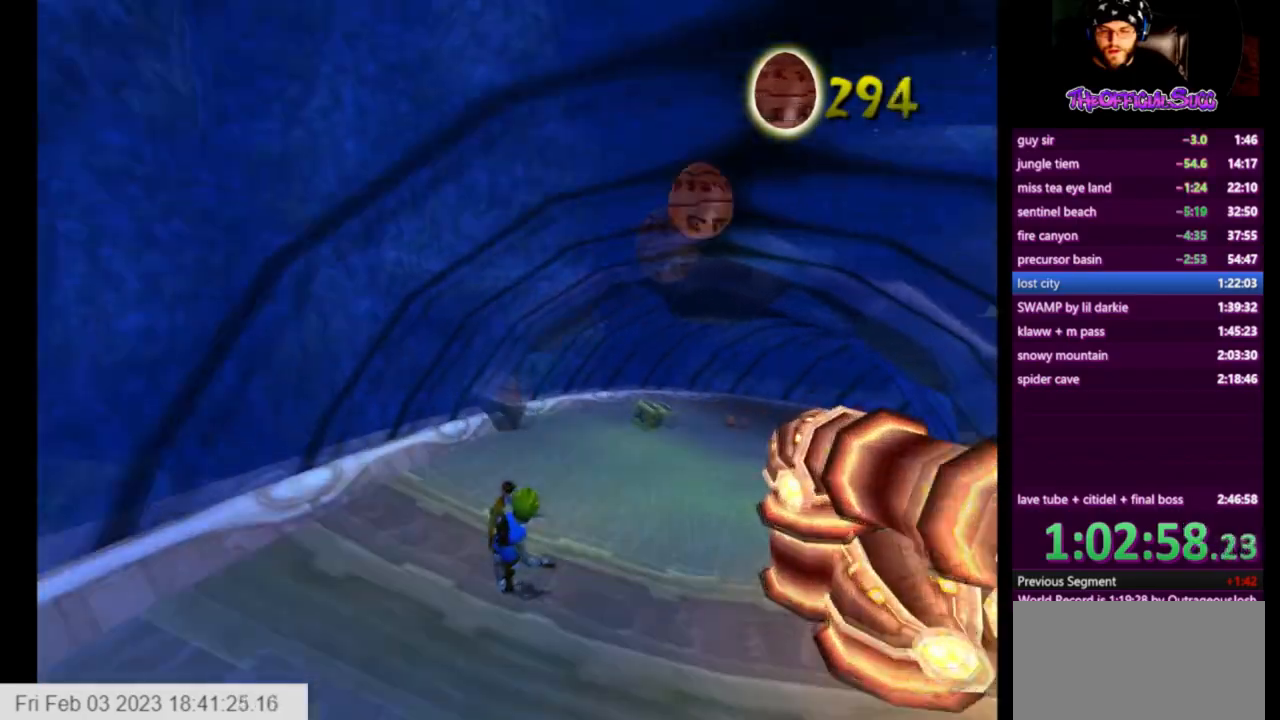
{"buttons": [], "left_stick": "up-left", "right_stick": "center", "events": [[417, "left_stick", "up-left"]]}
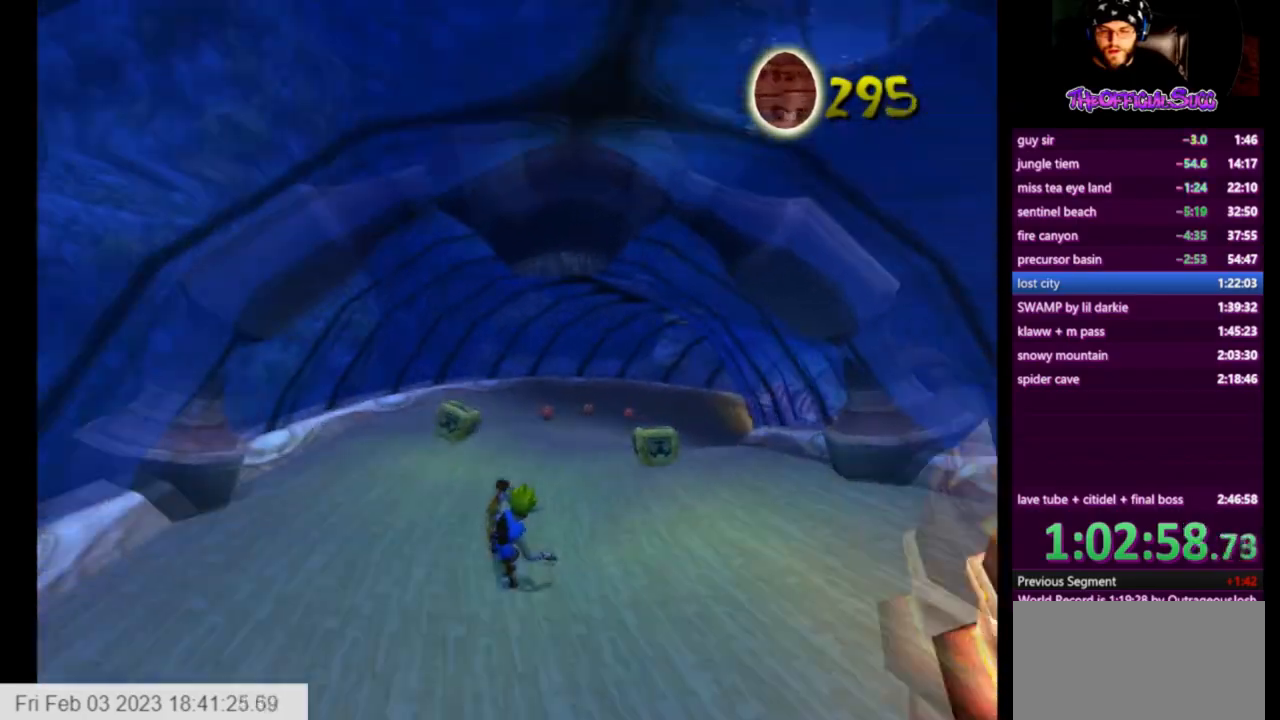
{"buttons": [], "left_stick": "center", "right_stick": "center", "events": [[501, "left_stick", "center"]]}
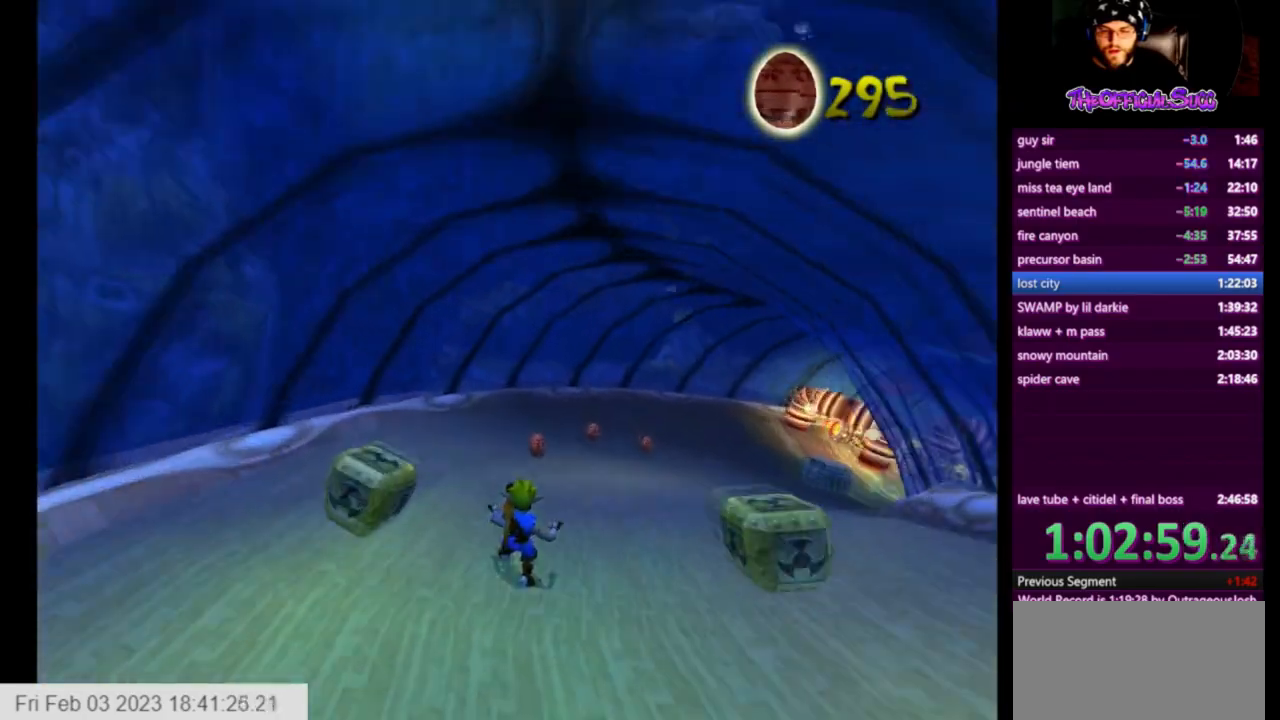
{"buttons": [], "left_stick": "right", "right_stick": "center", "events": [[125, "left_stick", "up-right"], [250, "left_stick", "right"]]}
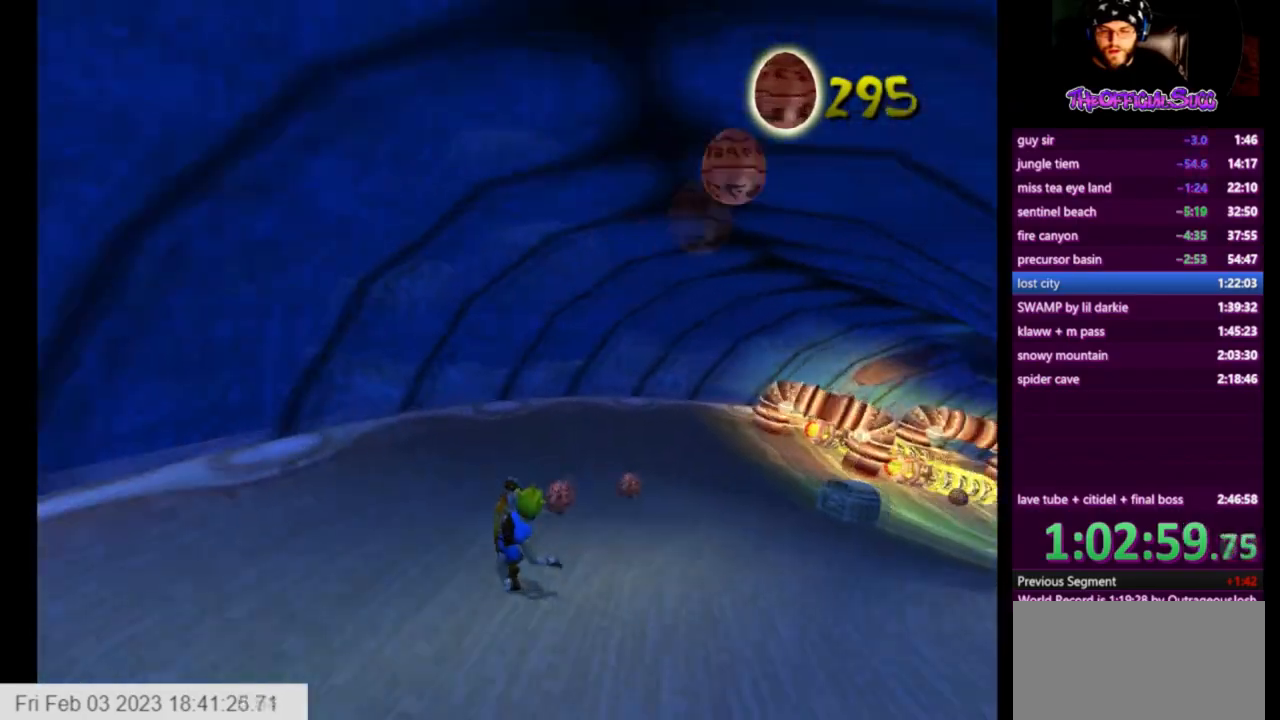
{"buttons": [], "left_stick": "right", "right_stick": "center", "events": []}
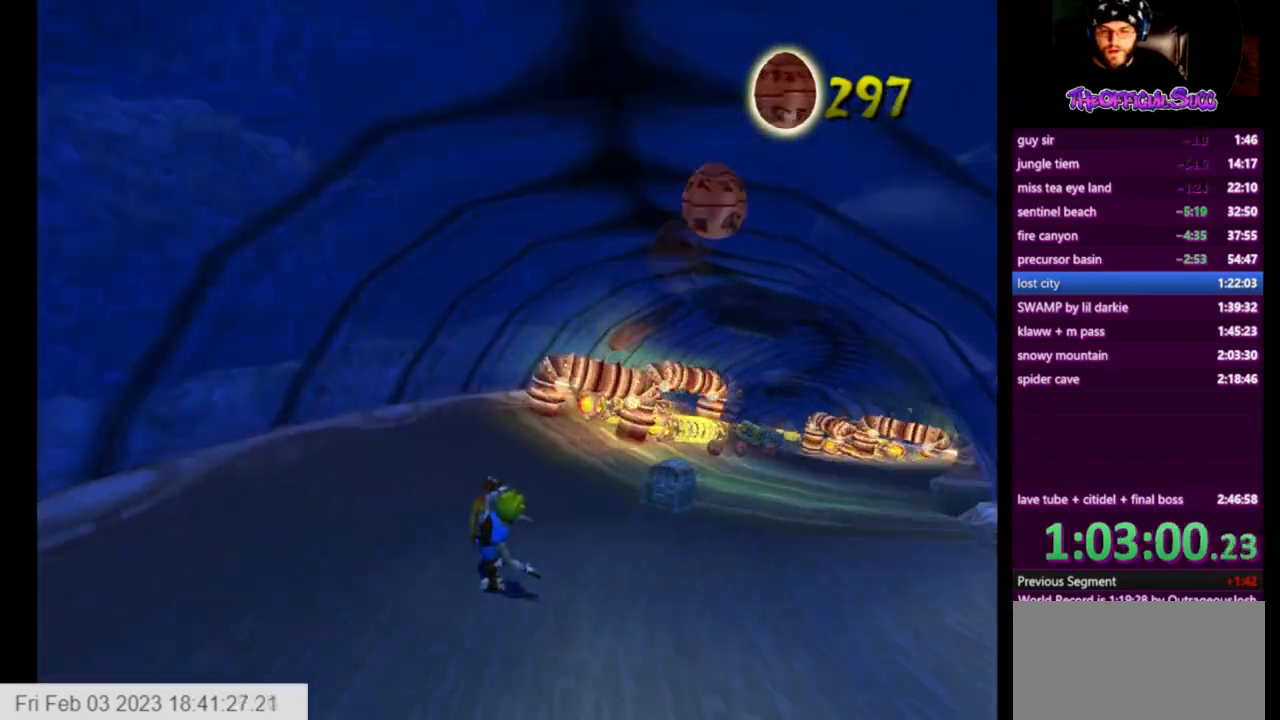
{"buttons": [], "left_stick": "right", "right_stick": "center", "events": []}
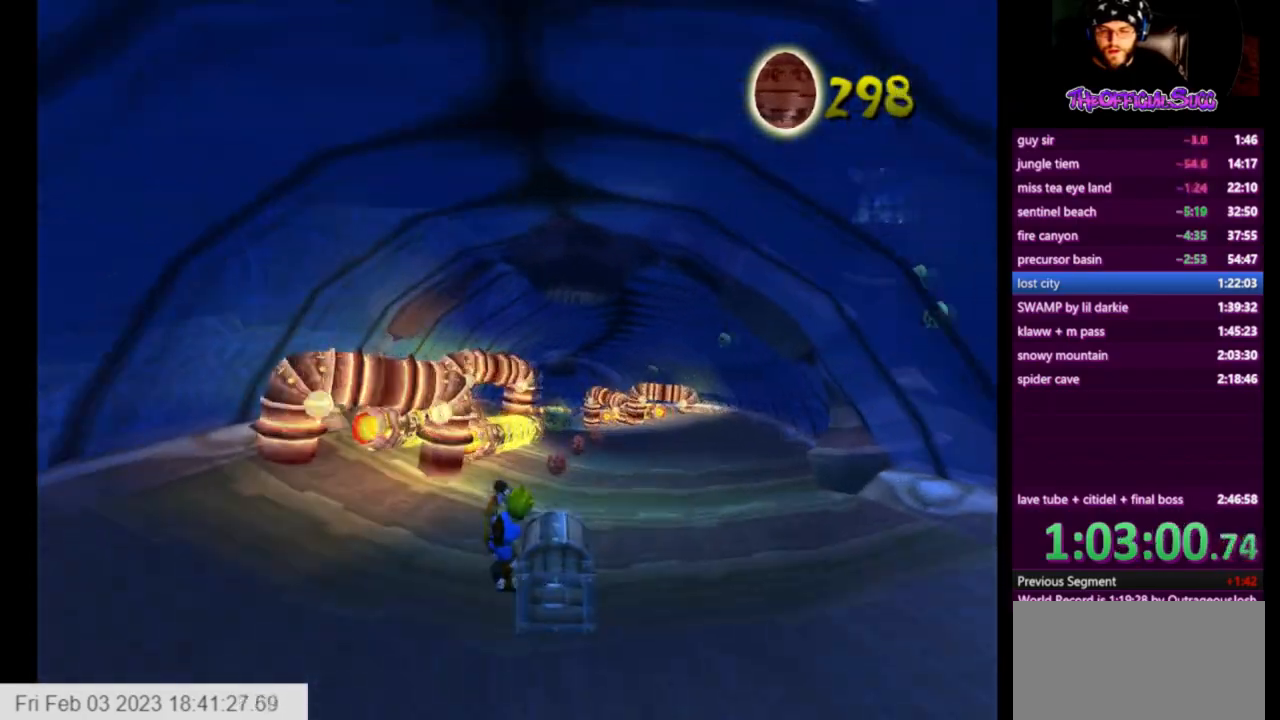
{"buttons": [], "left_stick": "right", "right_stick": "center", "events": []}
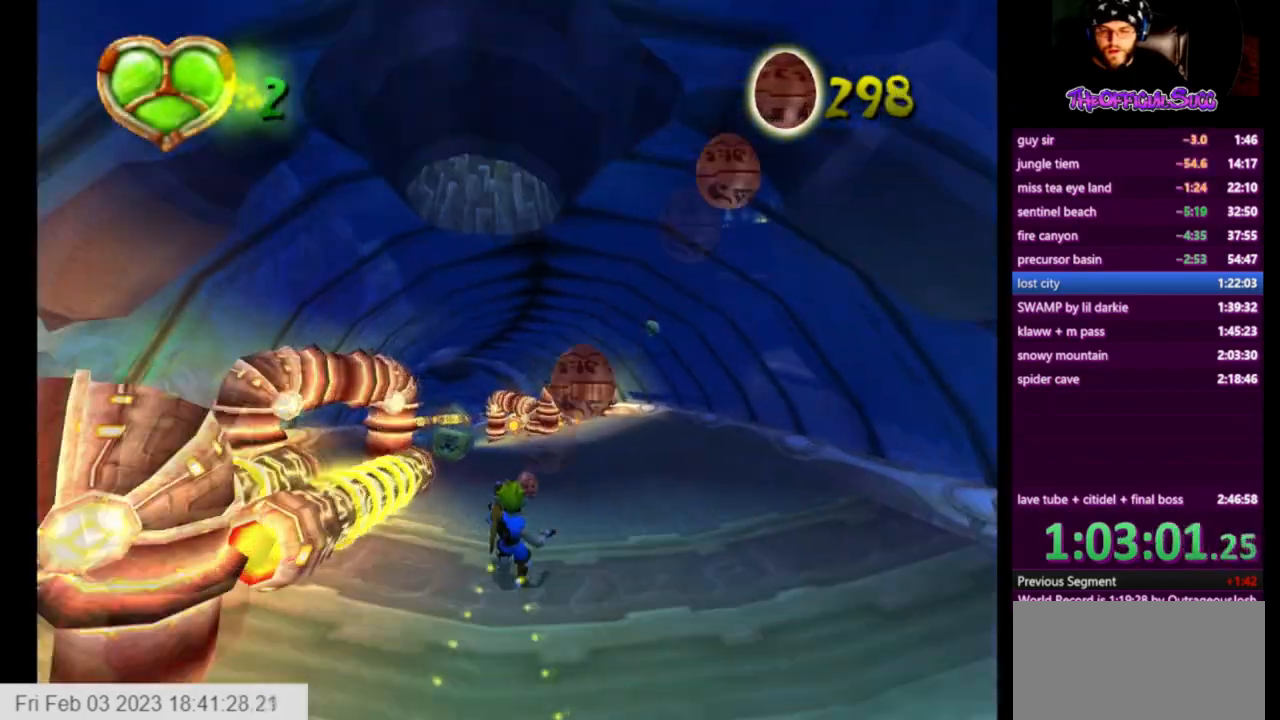
{"buttons": [], "left_stick": "left", "right_stick": "center", "events": [[292, "left_stick", "left"]]}
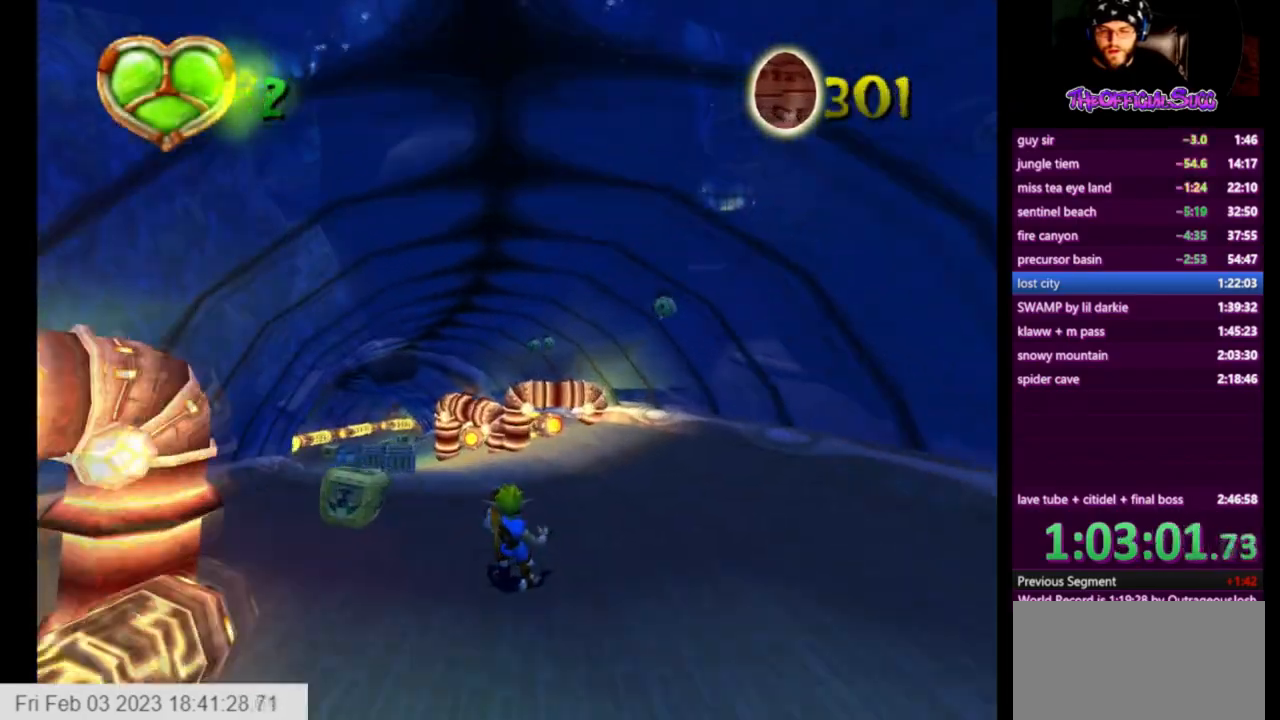
{"buttons": [], "left_stick": "left", "right_stick": "center", "events": []}
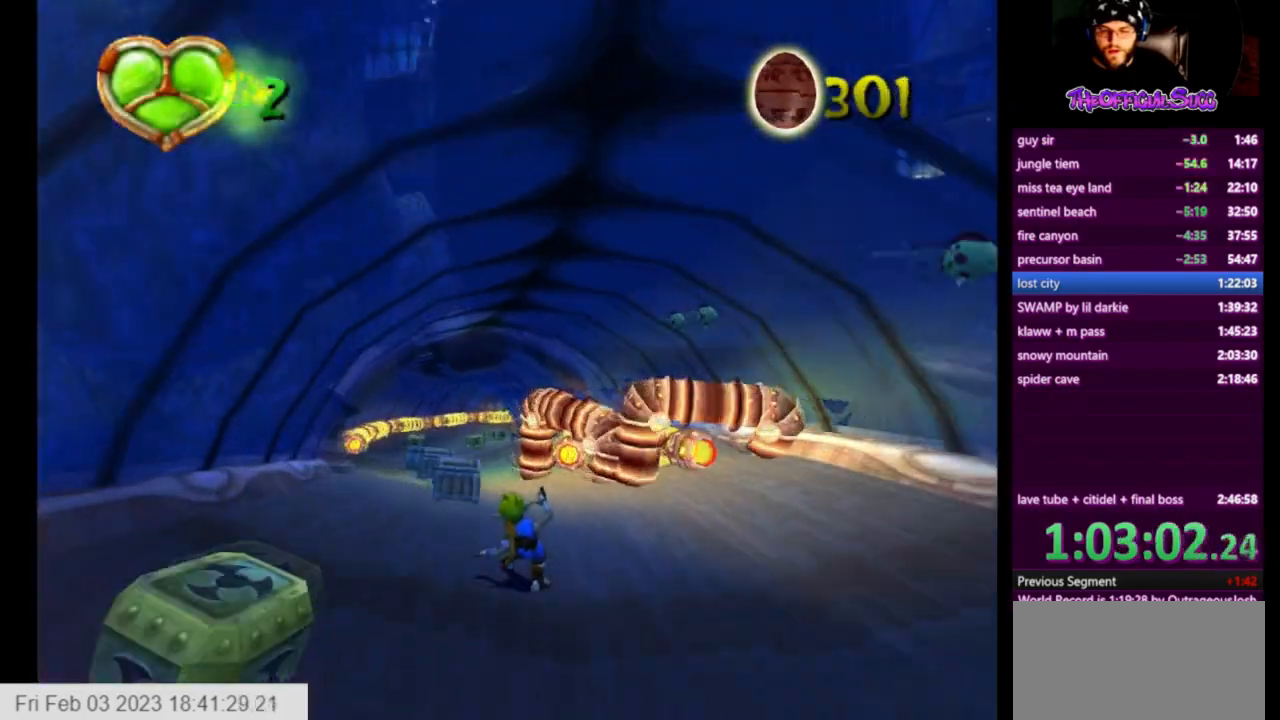
{"buttons": [], "left_stick": "left", "right_stick": "center", "events": []}
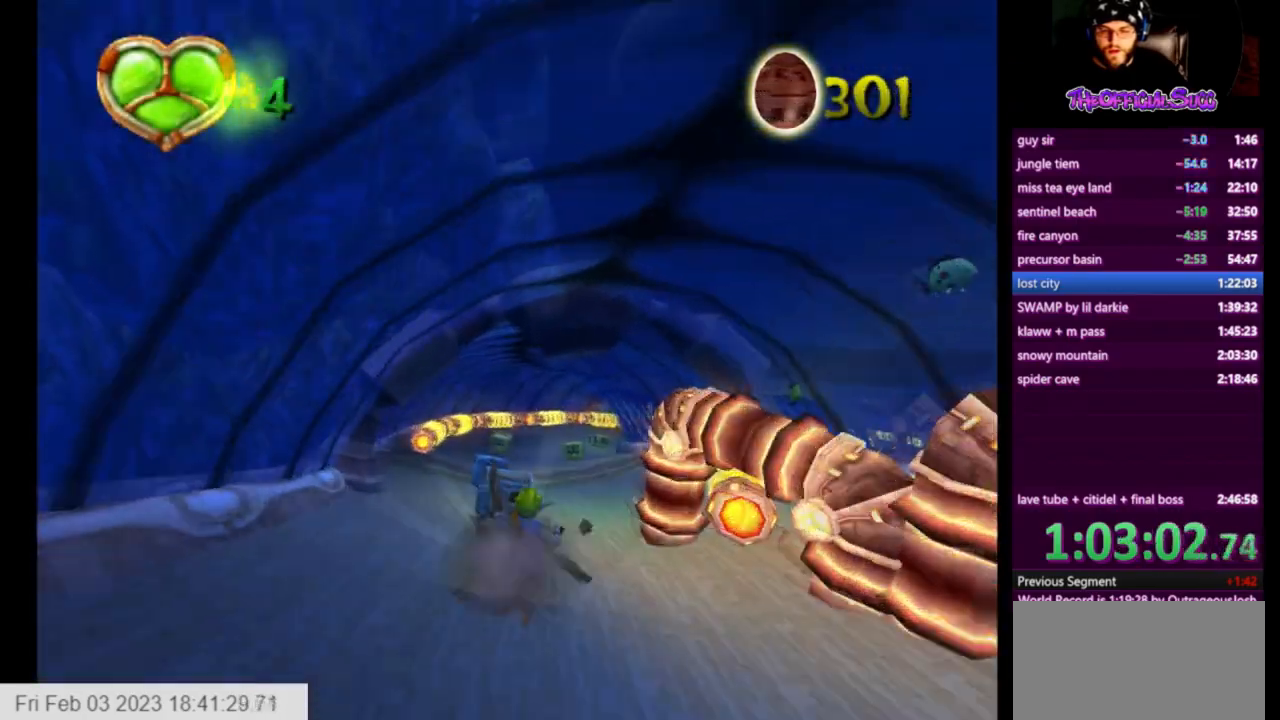
{"buttons": [], "left_stick": "center", "right_stick": "center", "events": [[84, "left_stick", "center"], [167, "left_stick", "left"], [376, "left_stick", "center"]]}
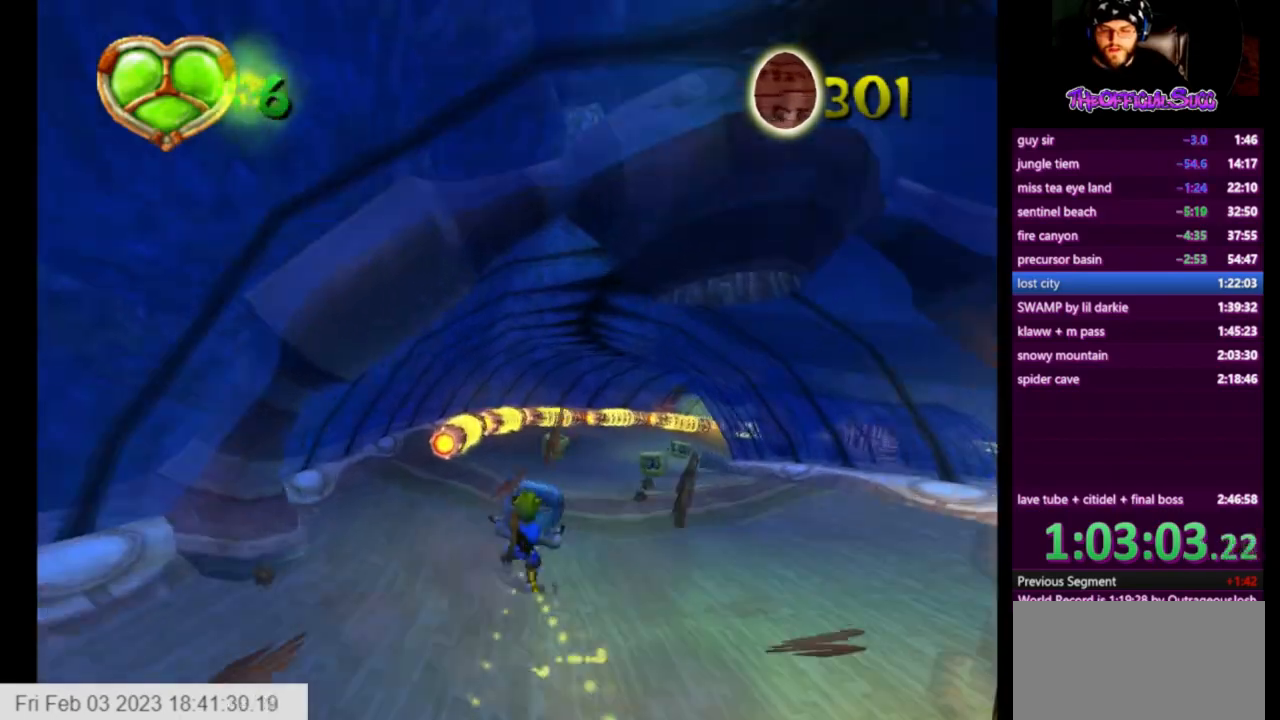
{"buttons": [], "left_stick": "right", "right_stick": "center", "events": [[125, "left_stick", "right"]]}